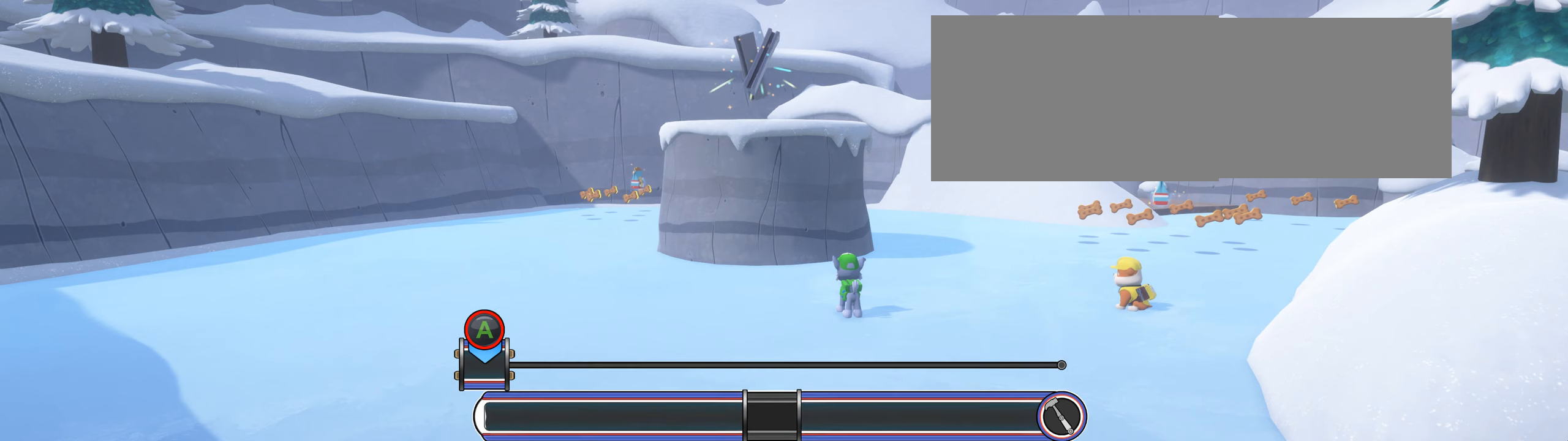
Gameplay with a controller (Xbox layout); each line is a JSON object with the inputs held at the frame after it. "events" lists button and stick changes between this image and that frame as [ms after this image, input, new state], when the widget could be followed in between. Not read: L2 L3 R2 R3 right_stick.
{"buttons": [], "left_stick": "center", "events": [[217, "A", "up"]]}
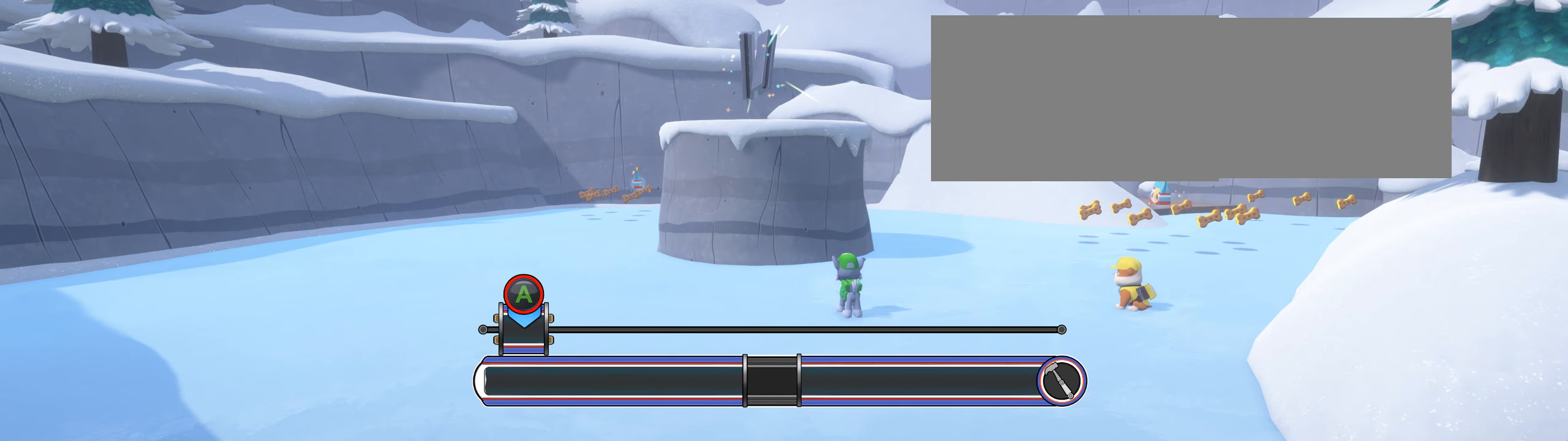
{"buttons": [], "left_stick": "center", "events": [[201, "A", "down"], [467, "A", "up"]]}
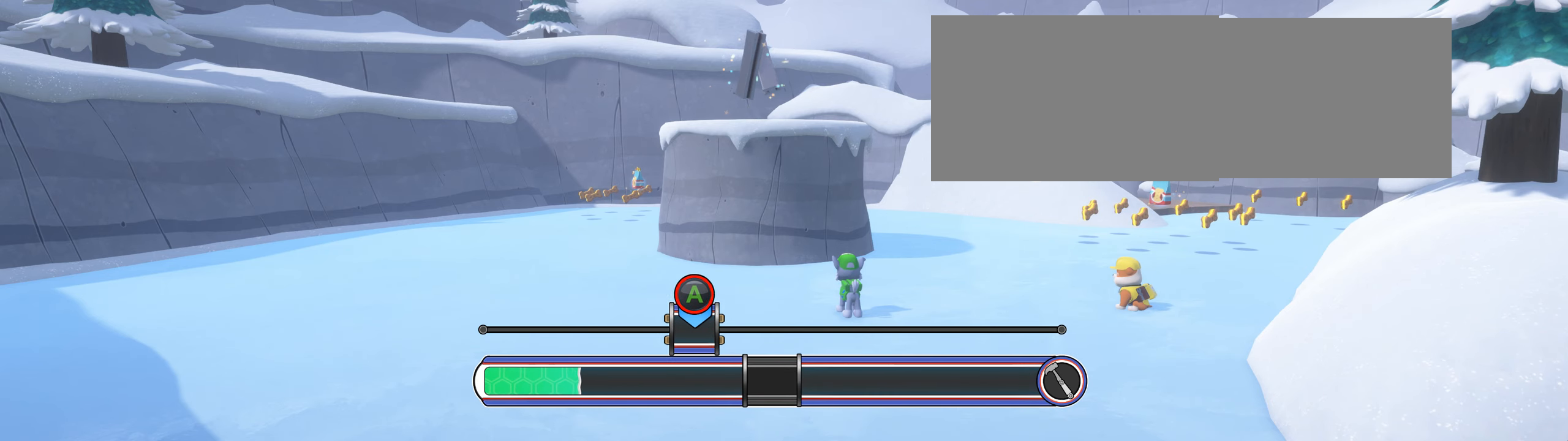
{"buttons": ["A"], "left_stick": "center", "events": [[434, "A", "down"]]}
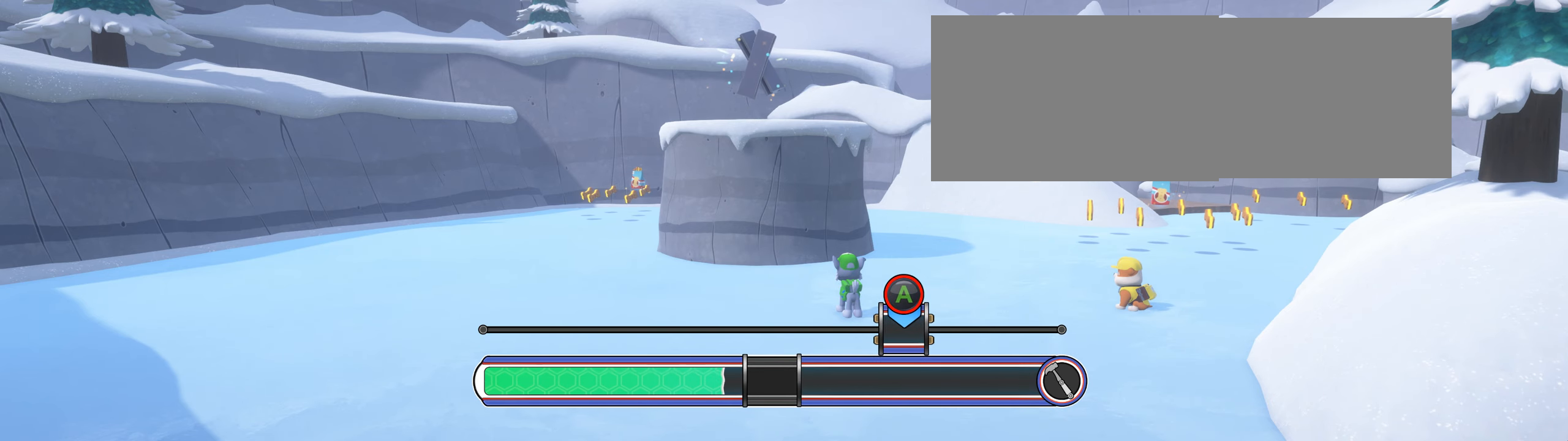
{"buttons": [], "left_stick": "center", "events": [[234, "A", "up"]]}
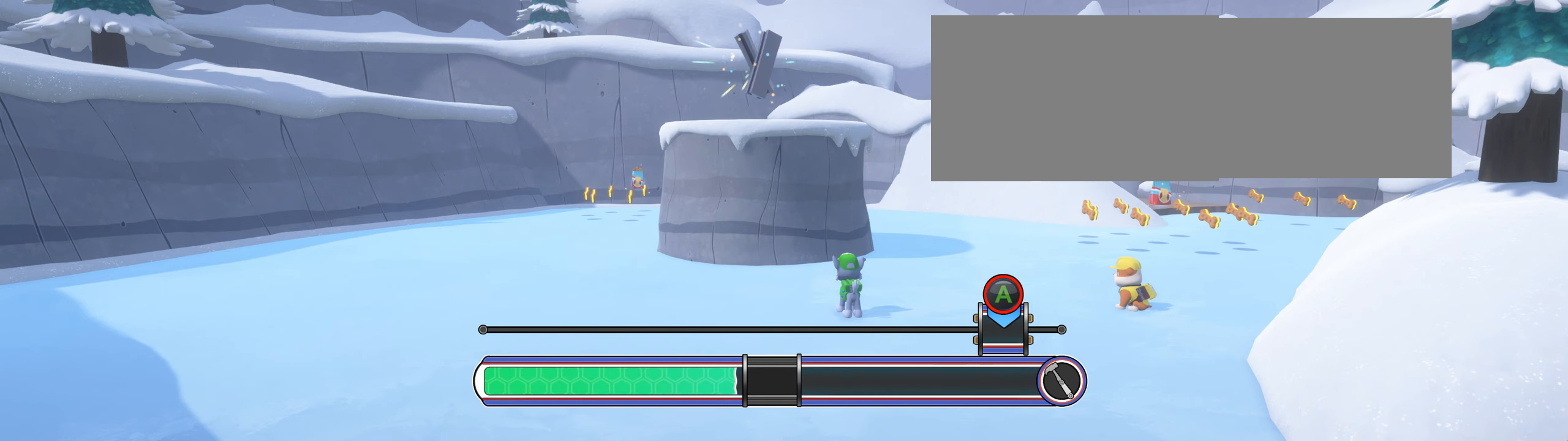
{"buttons": [], "left_stick": "center", "events": [[200, "A", "down"], [467, "A", "up"]]}
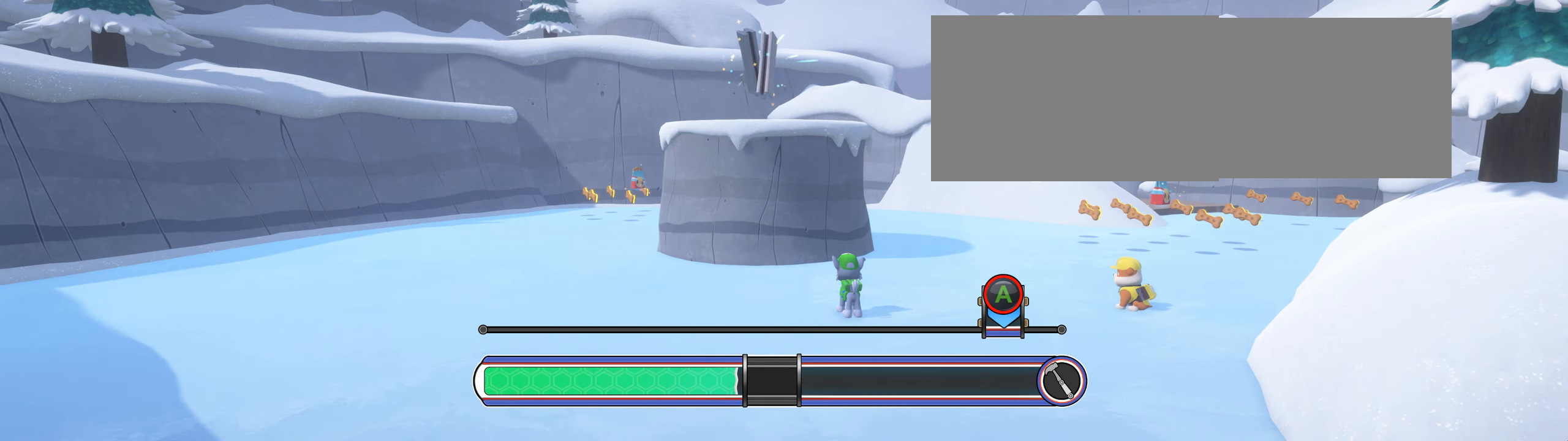
{"buttons": ["A"], "left_stick": "center", "events": [[434, "A", "down"]]}
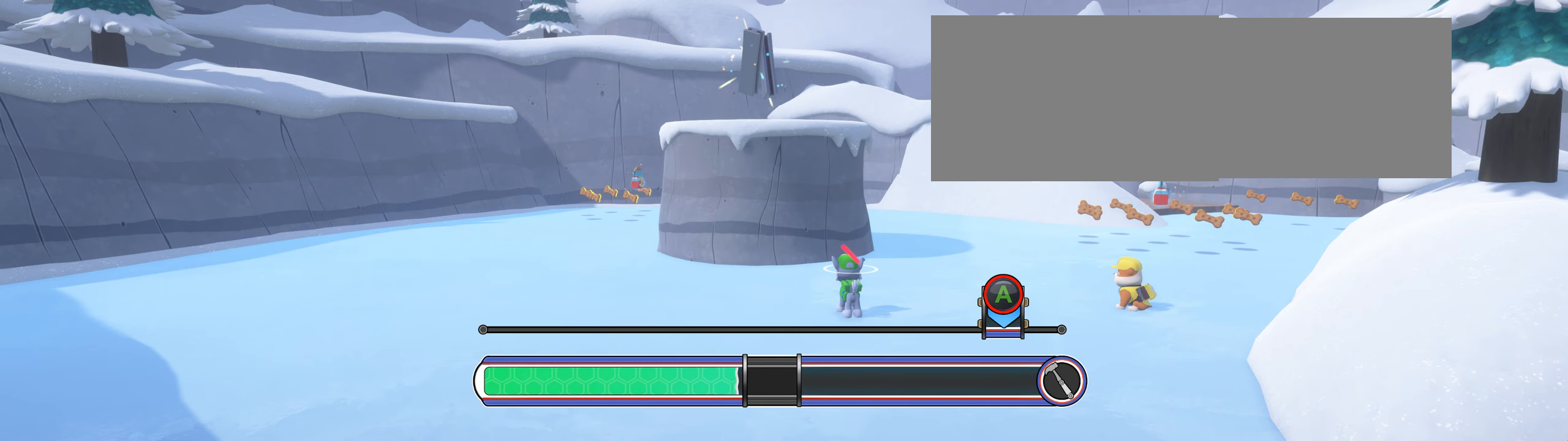
{"buttons": [], "left_stick": "center", "events": [[233, "A", "up"]]}
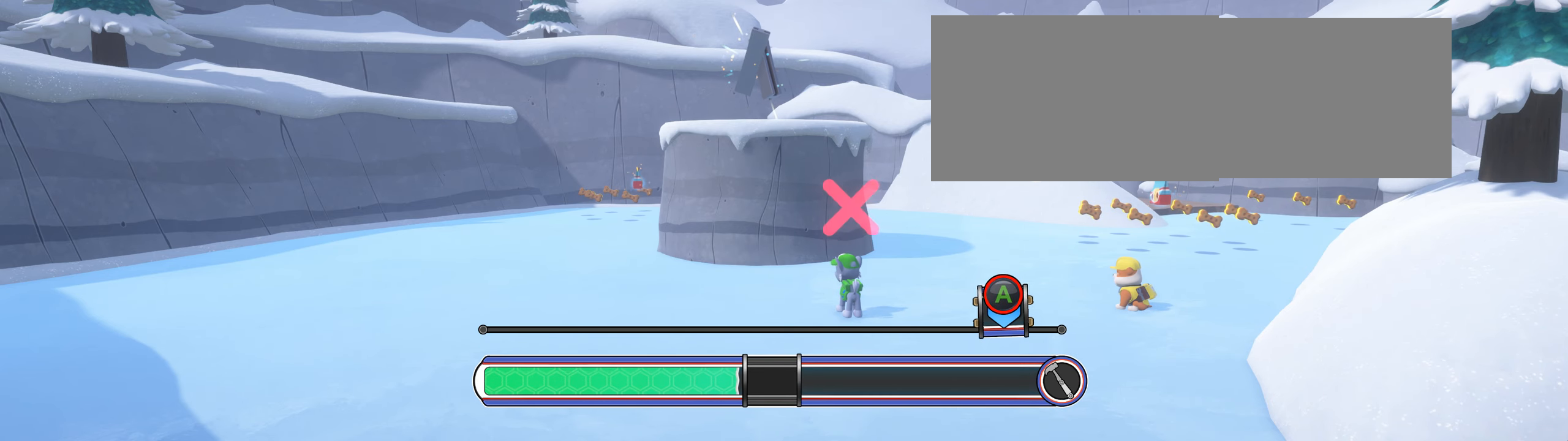
{"buttons": [], "left_stick": "center", "events": [[184, "A", "down"], [467, "A", "up"]]}
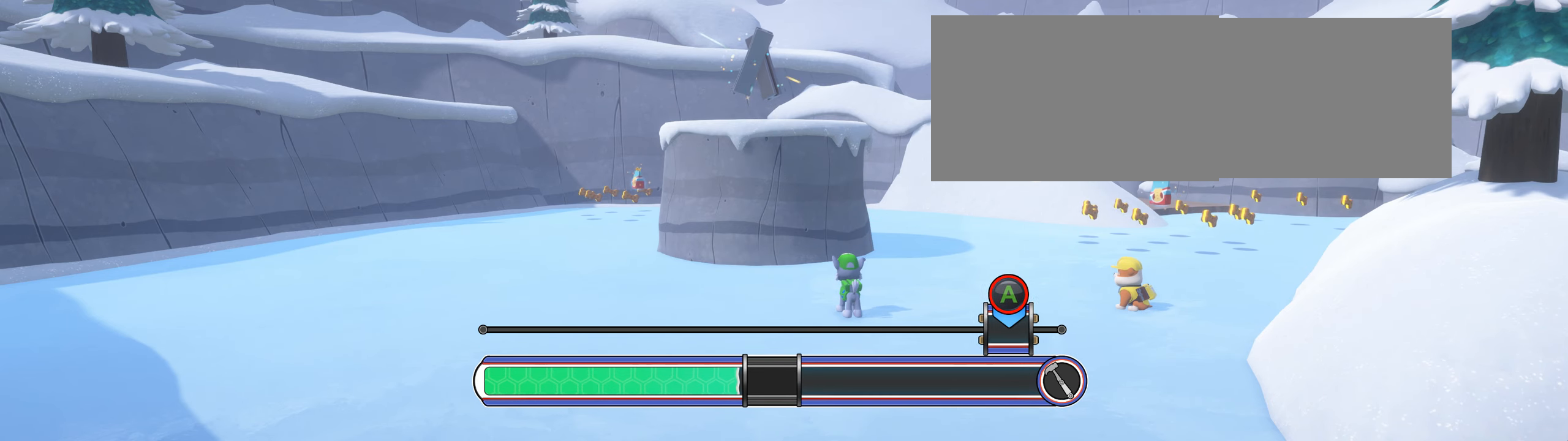
{"buttons": ["A"], "left_stick": "center", "events": [[434, "A", "down"]]}
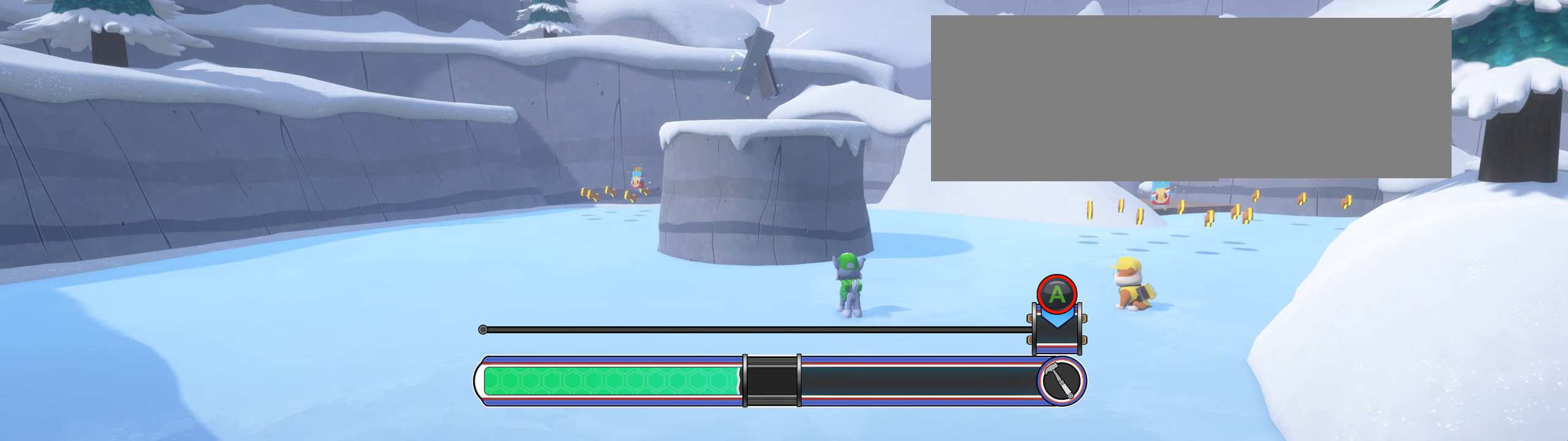
{"buttons": [], "left_stick": "center", "events": [[234, "A", "up"]]}
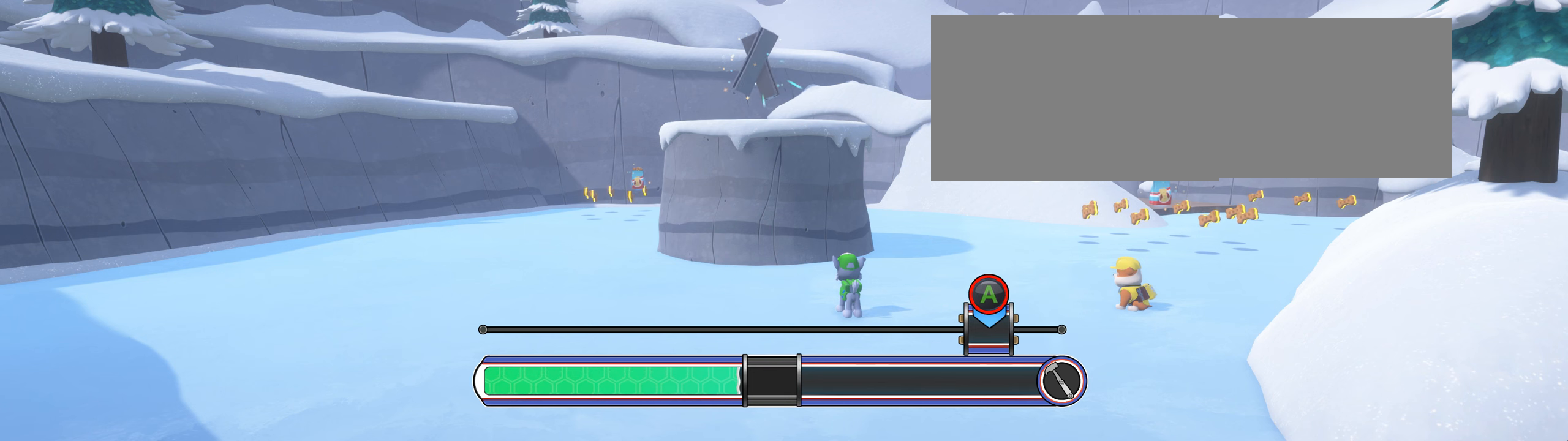
{"buttons": [], "left_stick": "center", "events": [[184, "A", "down"], [484, "A", "up"]]}
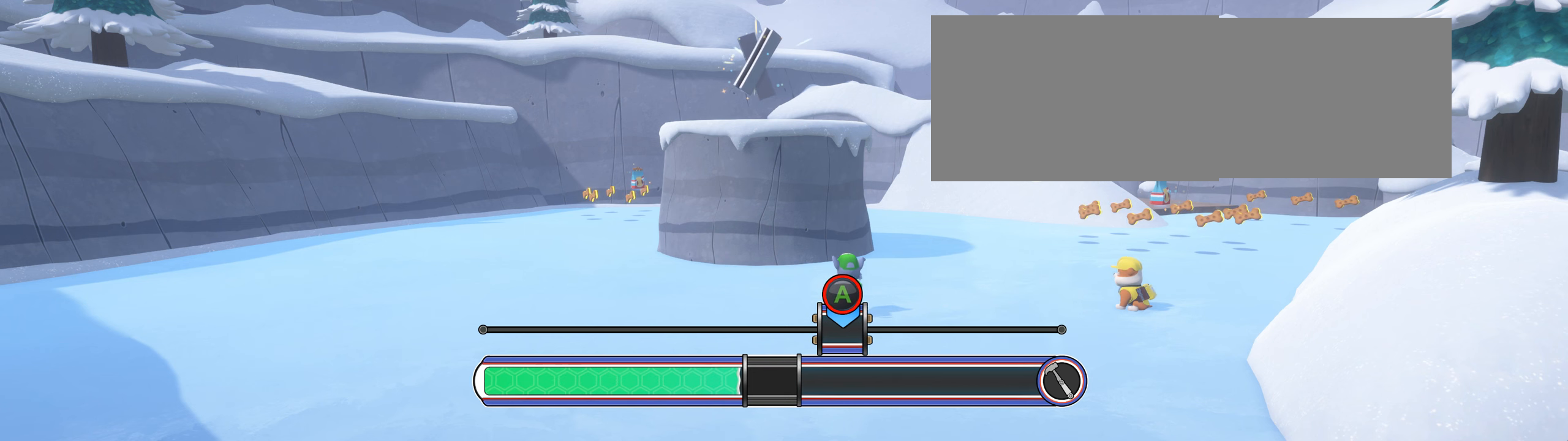
{"buttons": ["A"], "left_stick": "center", "events": [[433, "A", "down"]]}
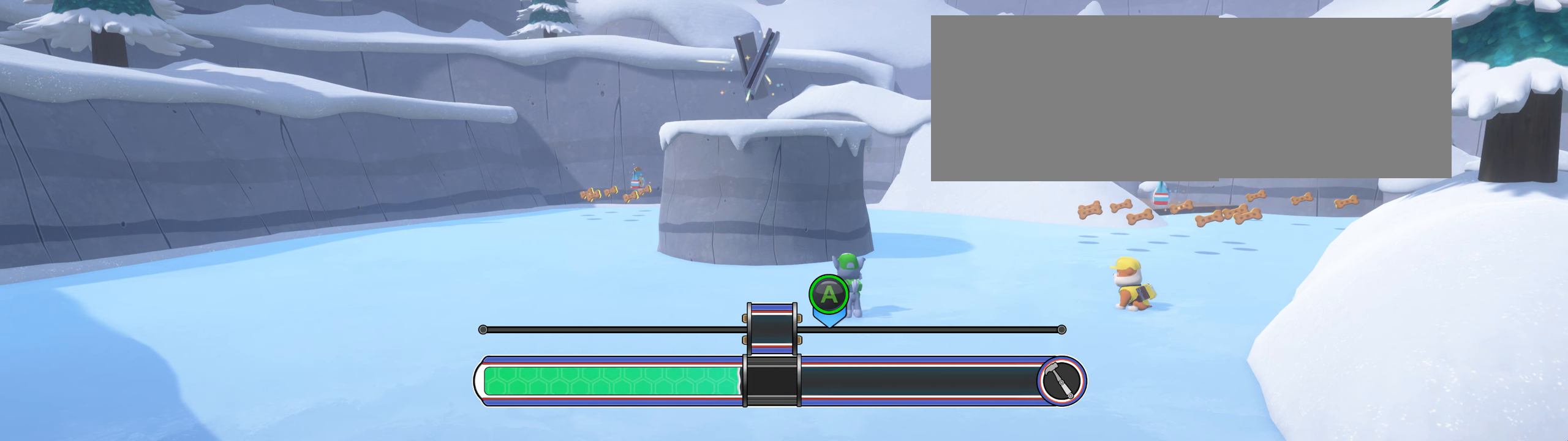
{"buttons": [], "left_stick": "center", "events": [[234, "A", "up"]]}
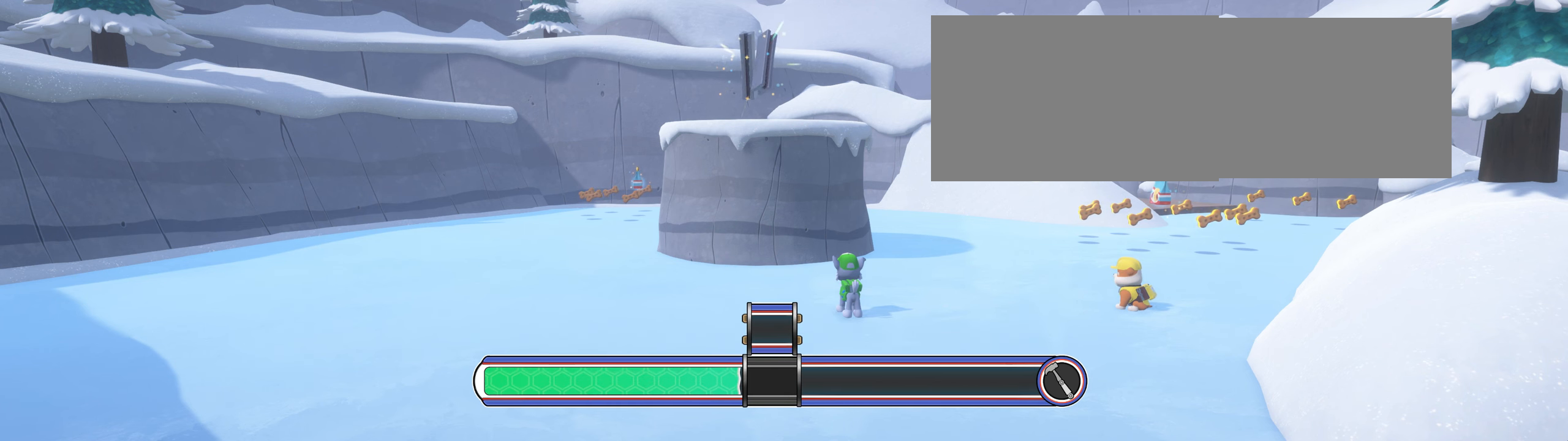
{"buttons": [], "left_stick": "center", "events": [[183, "A", "down"], [467, "A", "up"]]}
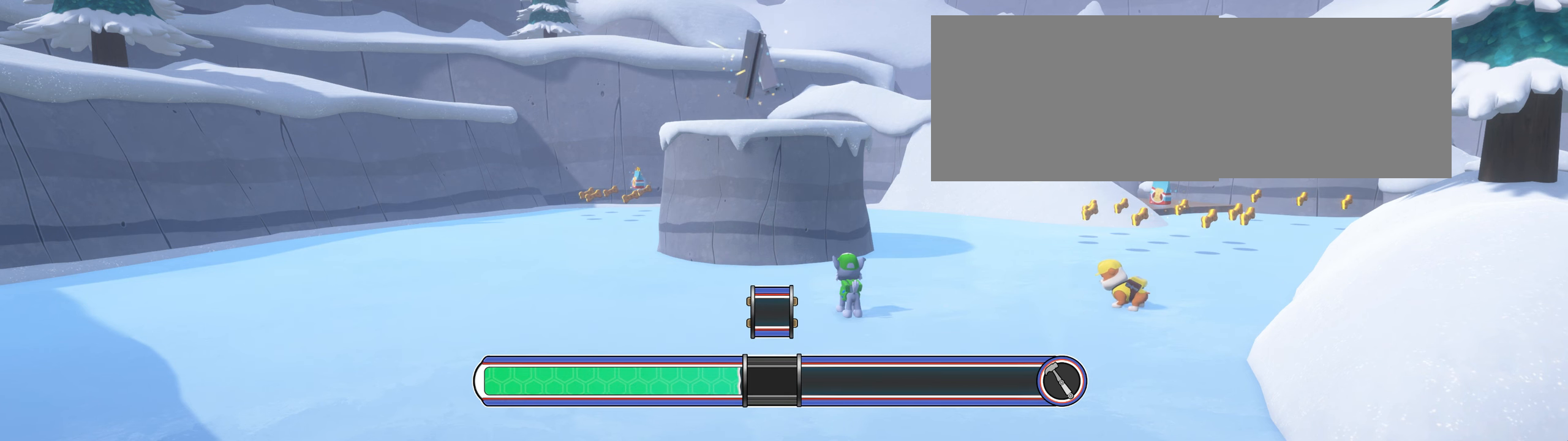
{"buttons": ["A"], "left_stick": "center", "events": [[451, "A", "down"]]}
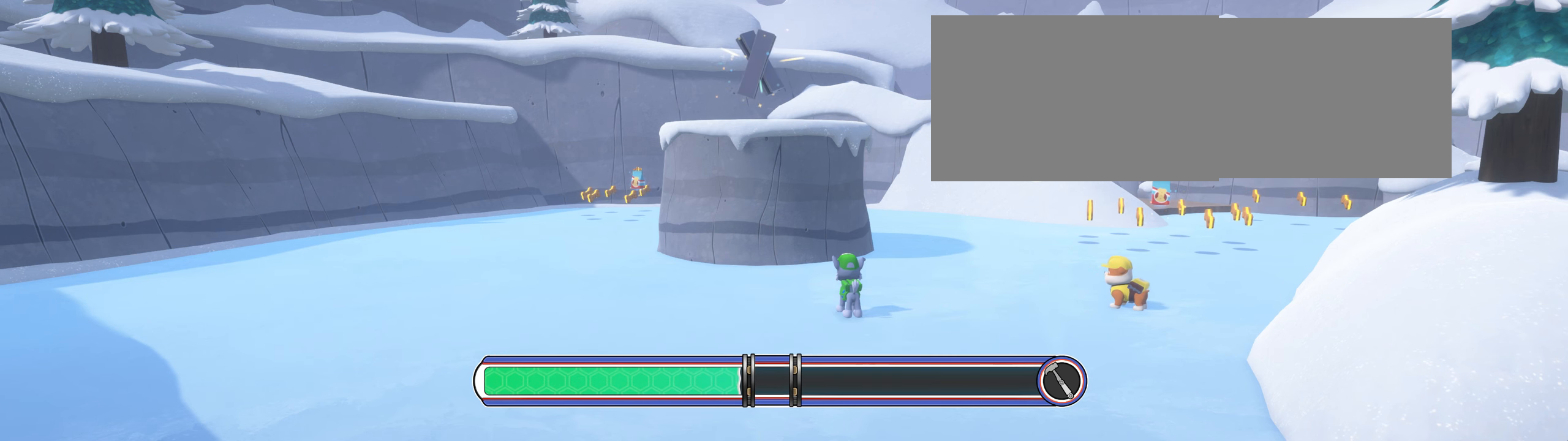
{"buttons": [], "left_stick": "center", "events": [[233, "A", "up"]]}
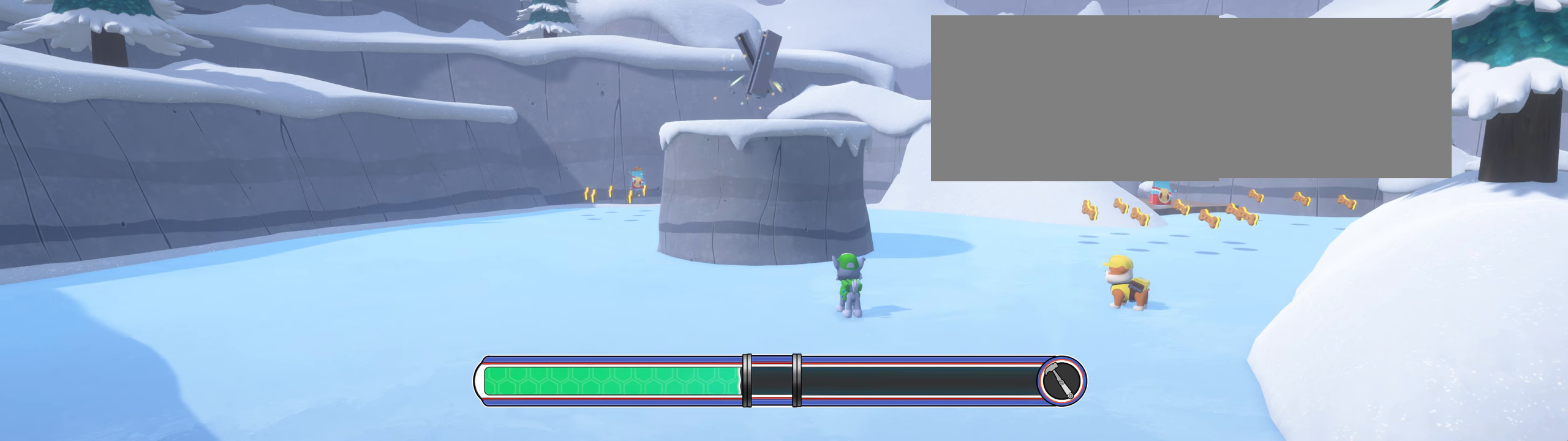
{"buttons": [], "left_stick": "center", "events": [[184, "A", "down"], [484, "A", "up"]]}
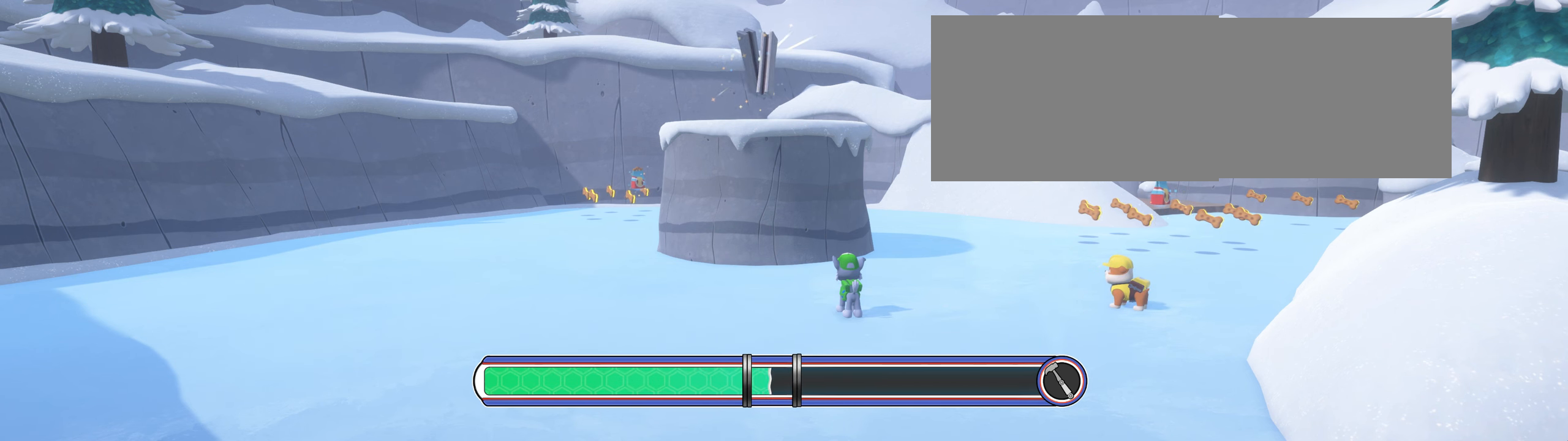
{"buttons": ["A"], "left_stick": "center", "events": [[433, "A", "down"]]}
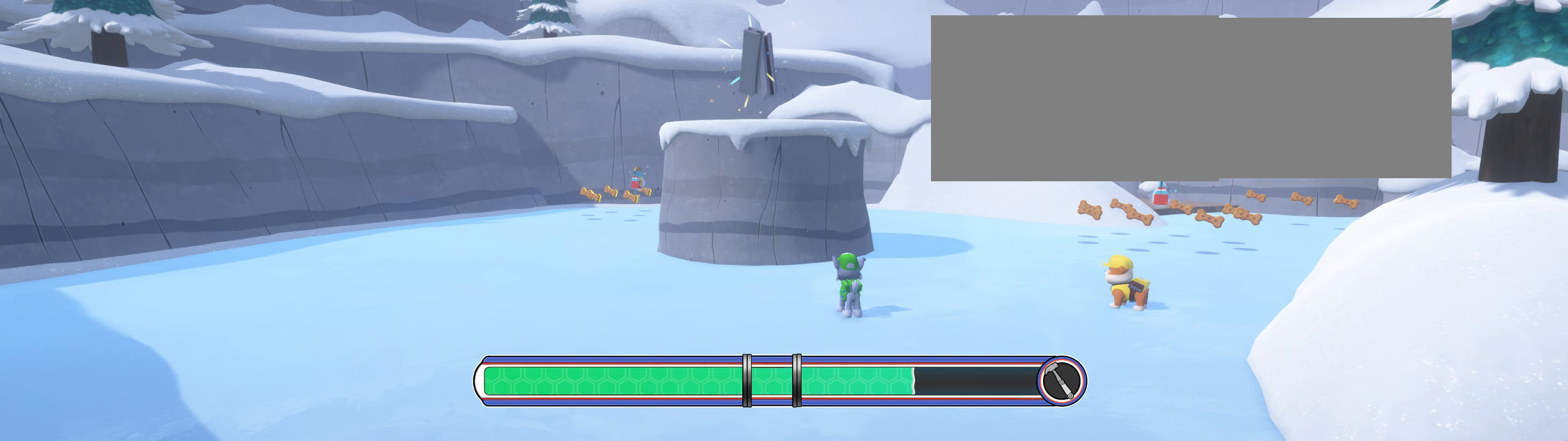
{"buttons": [], "left_stick": "center", "events": [[217, "A", "up"]]}
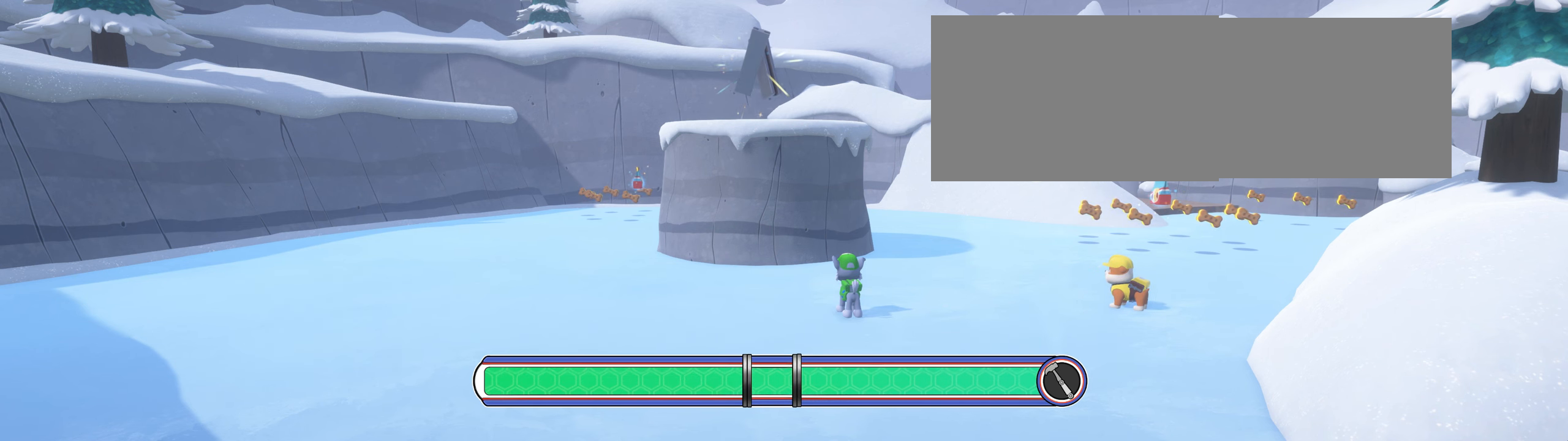
{"buttons": [], "left_stick": "center", "events": [[217, "A", "down"], [484, "A", "up"]]}
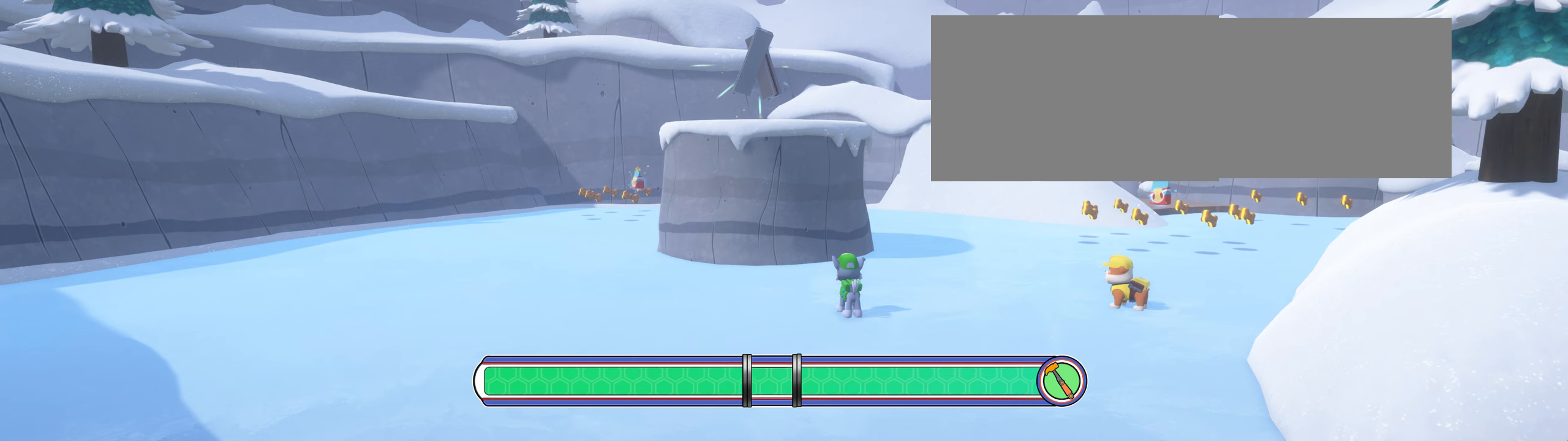
{"buttons": ["A"], "left_stick": "center", "events": [[467, "A", "down"]]}